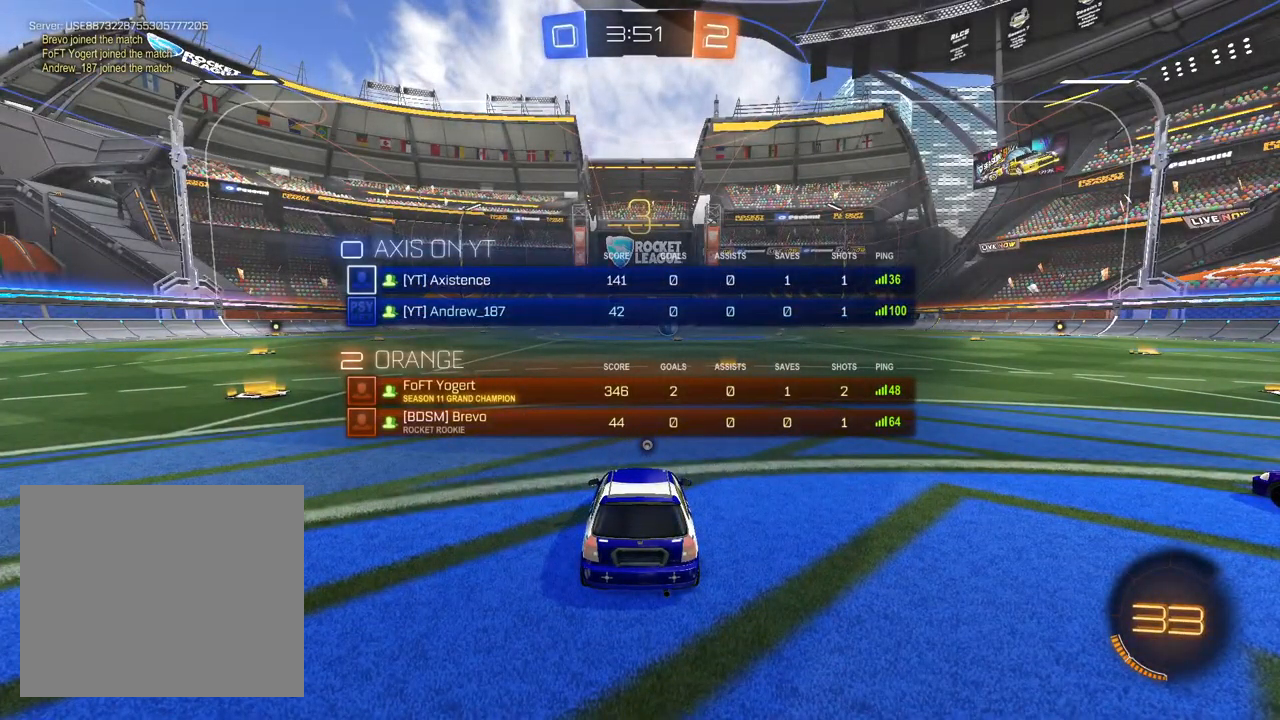
Gameplay with a controller (PlayStation layout); each line is a JSON object with the inputs held at the frame after it. "events" lists button and stick changes between this image and that frame as [ms after this image, input, new state], when the widget could be followed in between.
{"buttons": ["TRIANGLE", "R2"], "left_stick": "center", "right_stick": "center", "events": [[17, "CIRCLE", "up"], [117, "TRIANGLE", "down"], [233, "TRIANGLE", "up"], [300, "TRIANGLE", "down"], [400, "TRIANGLE", "up"], [450, "TRIANGLE", "down"]]}
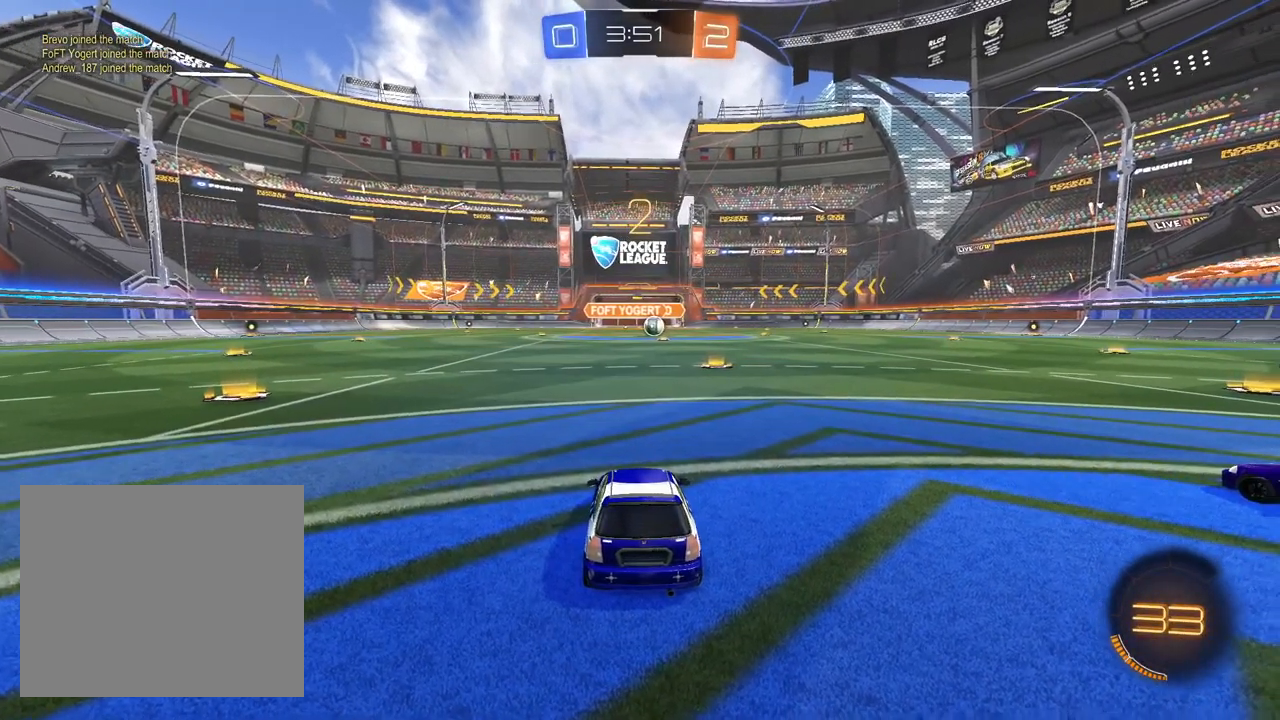
{"buttons": ["TRIANGLE", "R2"], "left_stick": "center", "right_stick": "center", "events": [[67, "TRIANGLE", "up"], [133, "TRIANGLE", "down"], [233, "TRIANGLE", "up"], [300, "TRIANGLE", "down"], [383, "TRIANGLE", "up"], [500, "TRIANGLE", "down"]]}
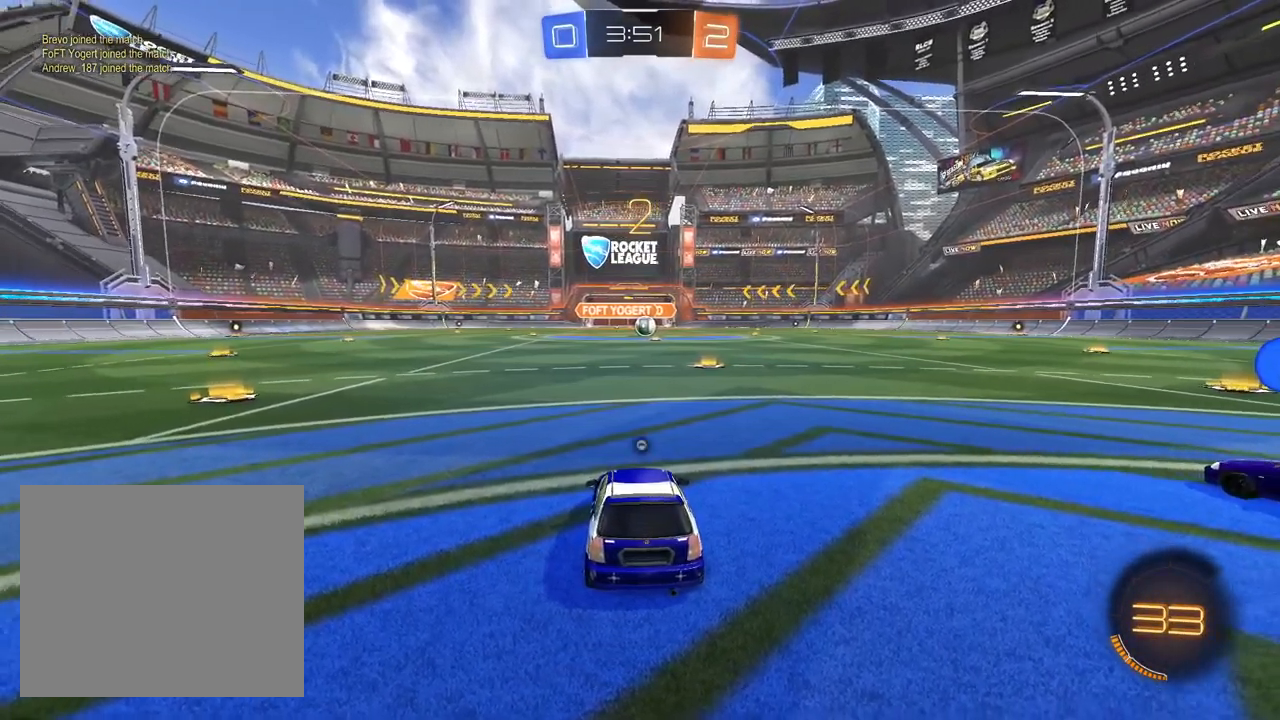
{"buttons": ["L1", "R2"], "left_stick": "center", "right_stick": "center", "events": [[83, "TRIANGLE", "up"], [167, "TRIANGLE", "down"], [267, "TRIANGLE", "up"], [350, "L1", "down"], [383, "left_stick", "up-right"], [483, "left_stick", "center"]]}
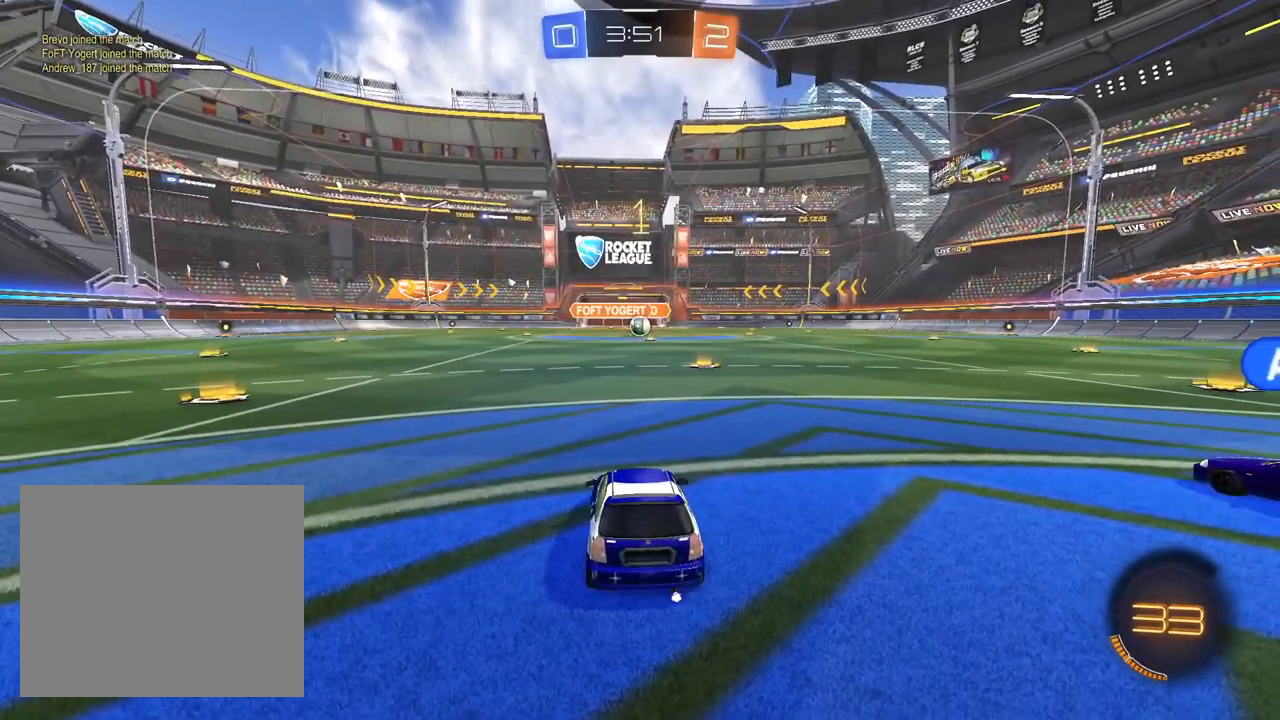
{"buttons": ["L1", "R2"], "left_stick": "center", "right_stick": "center", "events": [[117, "left_stick", "up-right"], [233, "left_stick", "center"]]}
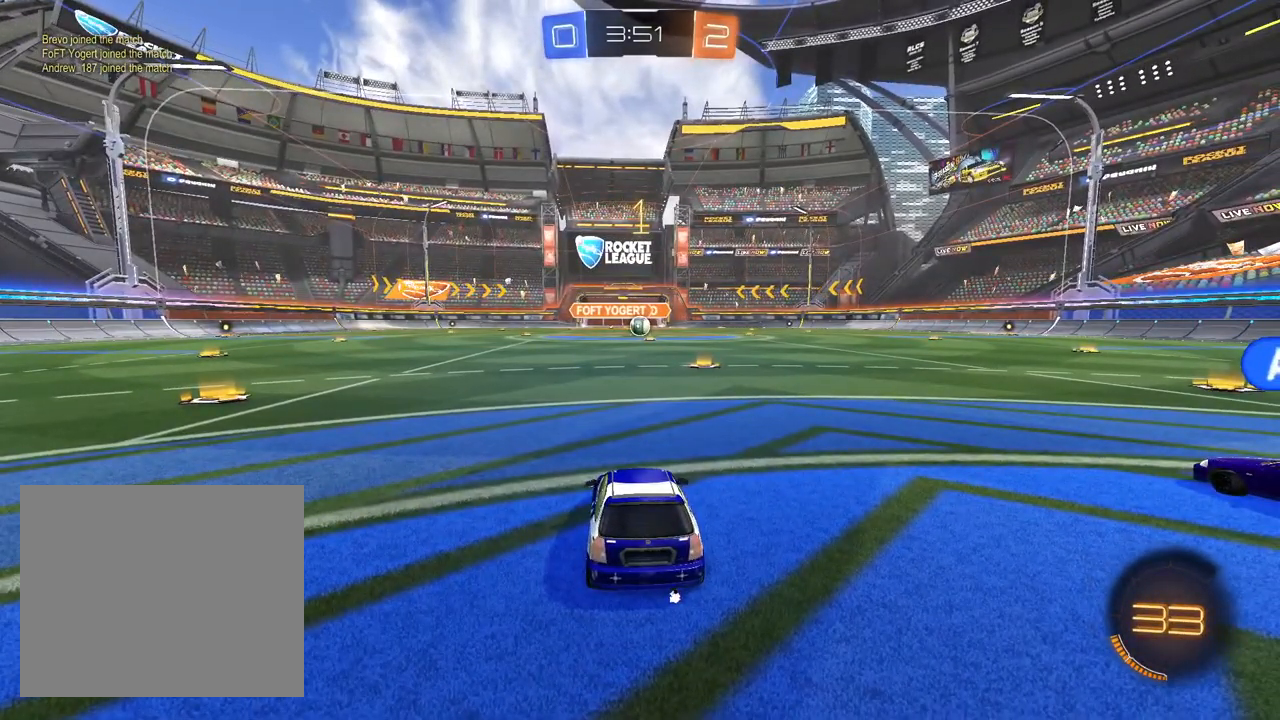
{"buttons": ["CROSS", "L1", "R2"], "left_stick": "up-right", "right_stick": "center", "events": [[33, "left_stick", "up-right"], [150, "left_stick", "center"], [283, "left_stick", "left"], [400, "CROSS", "down"], [450, "CROSS", "up"], [450, "left_stick", "up-right"], [483, "CROSS", "down"]]}
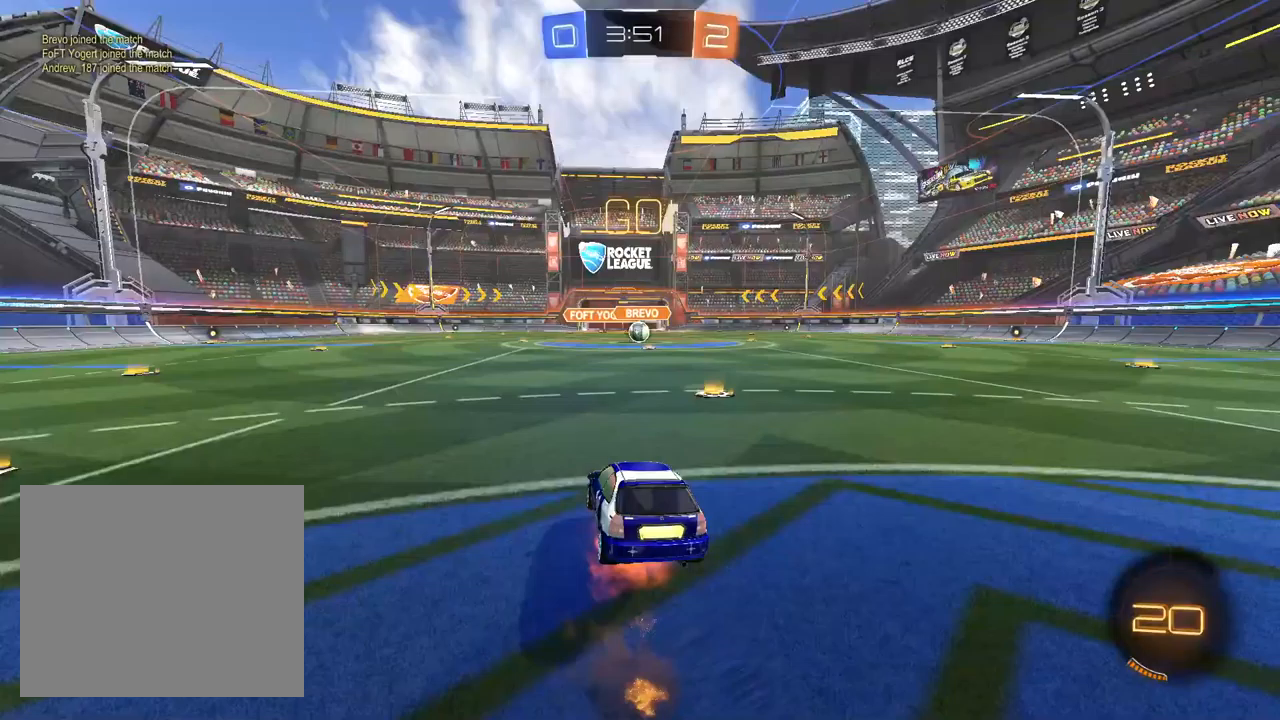
{"buttons": ["L1", "R1", "R2"], "left_stick": "down-right", "right_stick": "center", "events": [[17, "R1", "down"], [50, "left_stick", "down"], [150, "CROSS", "up"], [250, "left_stick", "down-right"]]}
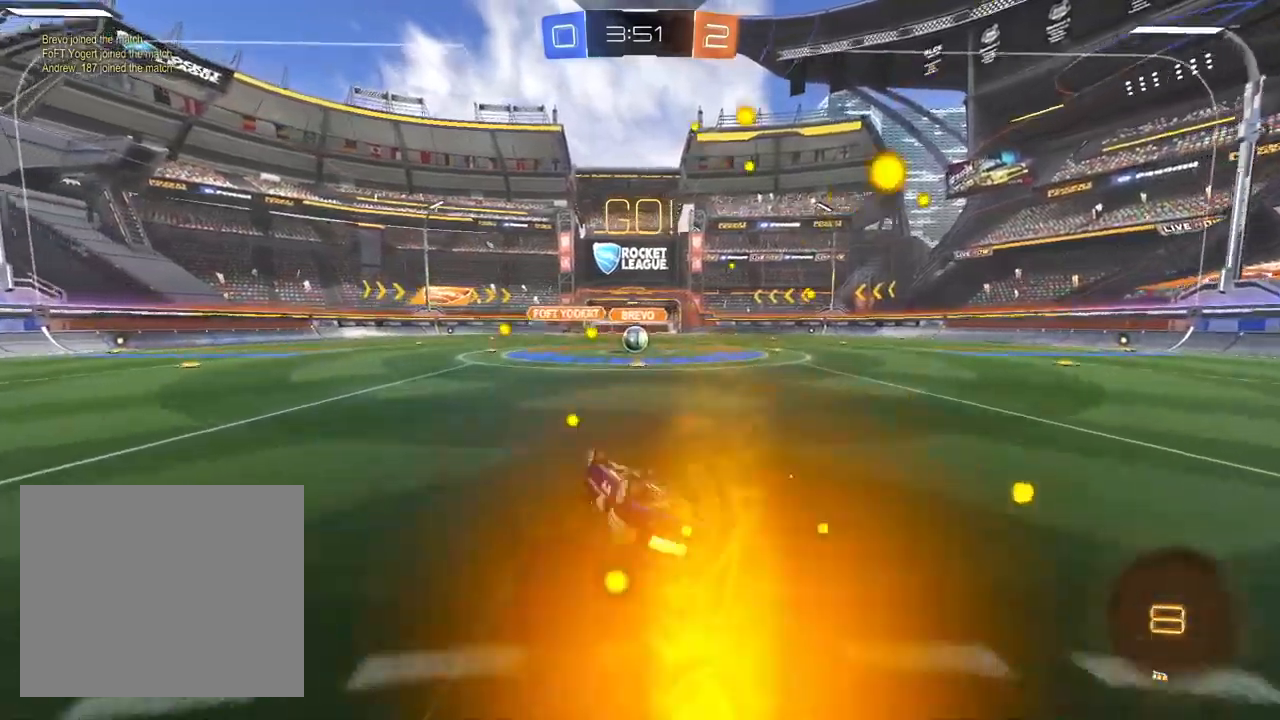
{"buttons": ["R2"], "left_stick": "left", "right_stick": "center", "events": [[317, "R1", "up"], [317, "left_stick", "center"], [450, "L1", "up"], [483, "left_stick", "left"]]}
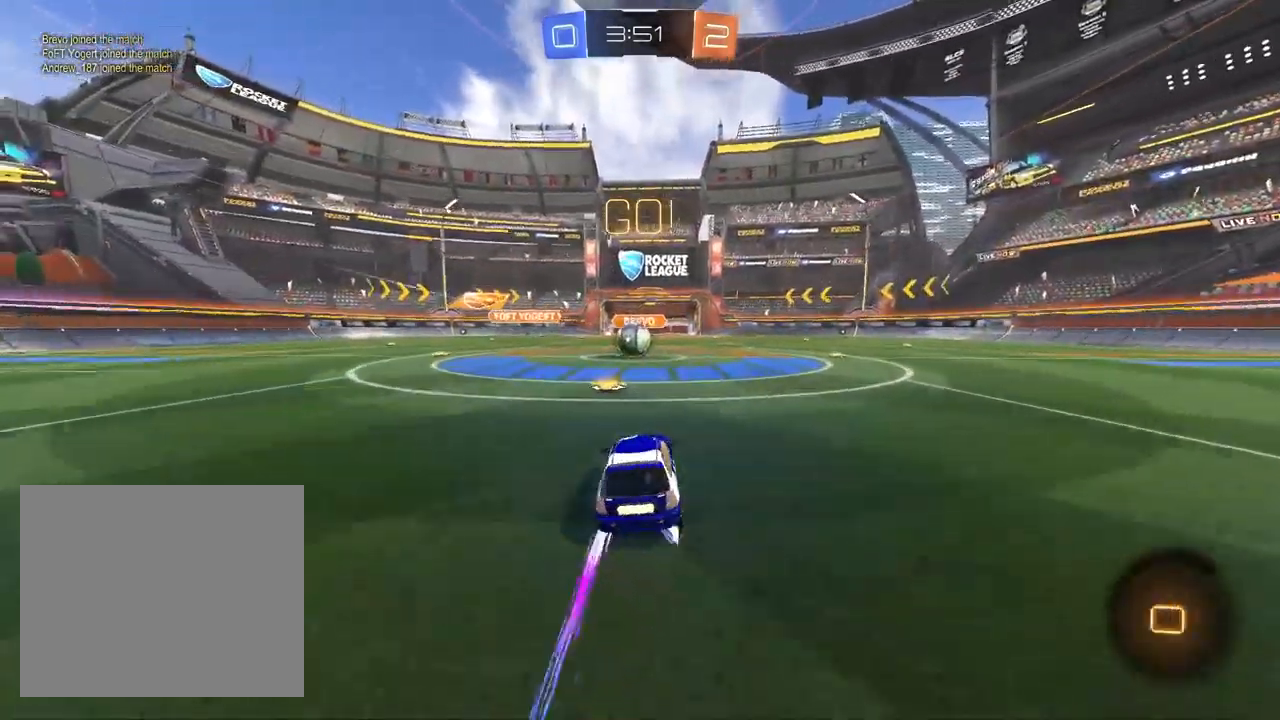
{"buttons": ["CROSS", "R2"], "left_stick": "center", "right_stick": "center", "events": [[117, "TRIANGLE", "down"], [117, "left_stick", "center"], [200, "TRIANGLE", "up"], [317, "left_stick", "left"], [417, "left_stick", "center"], [450, "CROSS", "down"]]}
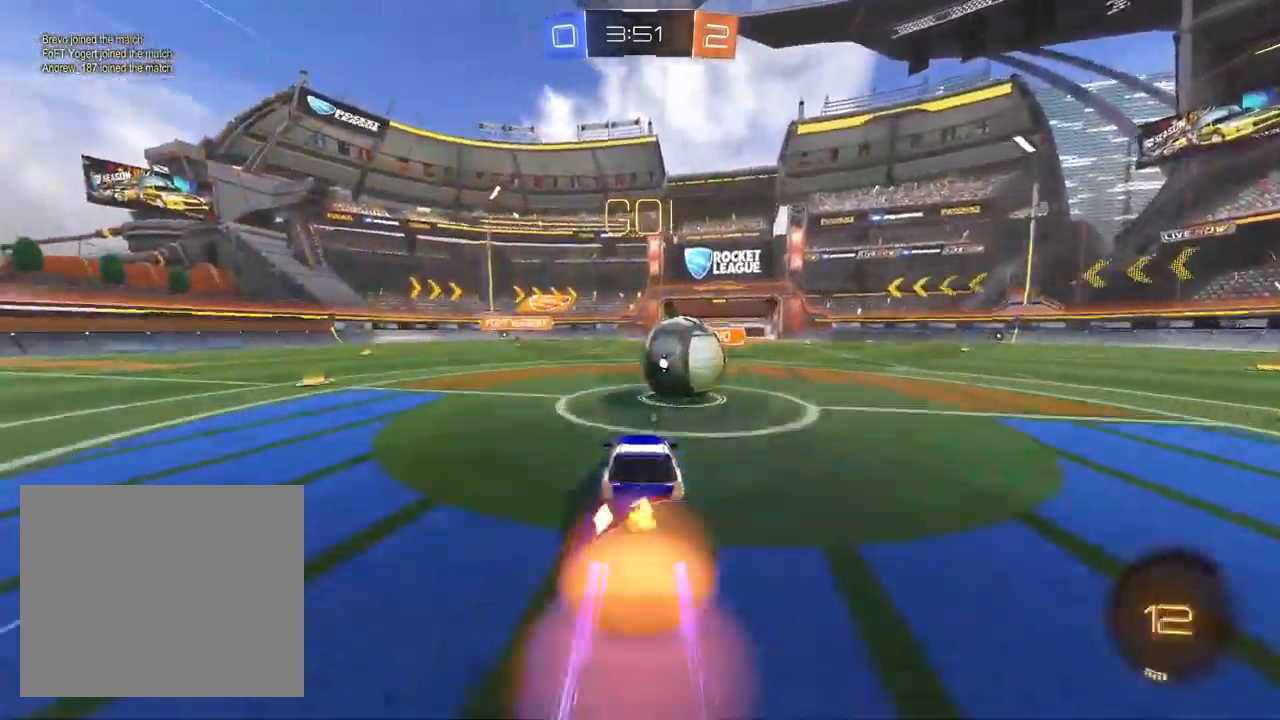
{"buttons": ["R1", "R2"], "left_stick": "down-right", "right_stick": "center", "events": [[17, "left_stick", "right"], [83, "CROSS", "up"], [150, "left_stick", "up-right"], [167, "CROSS", "down"], [200, "R1", "down"], [283, "CROSS", "up"], [317, "left_stick", "down-right"]]}
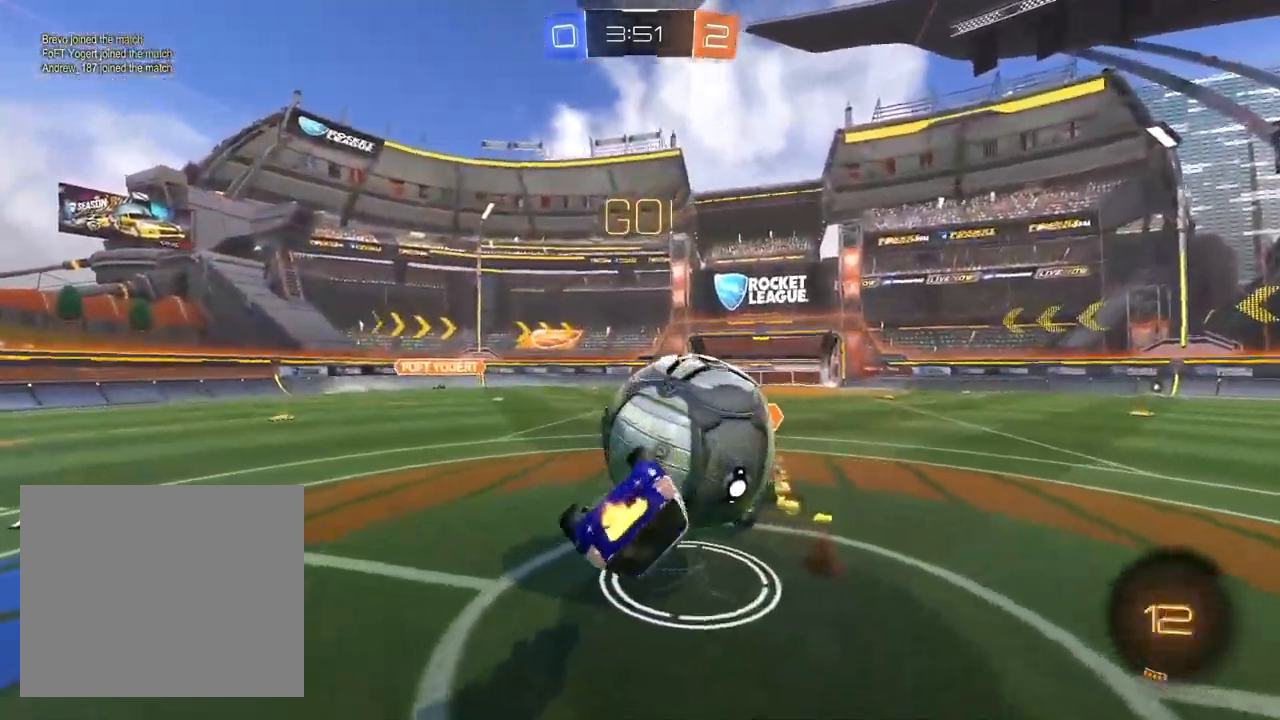
{"buttons": ["R2"], "left_stick": "center", "right_stick": "center", "events": [[167, "TRIANGLE", "down"], [217, "left_stick", "down"], [283, "TRIANGLE", "up"], [383, "left_stick", "down-left"], [467, "R1", "up"], [483, "left_stick", "center"]]}
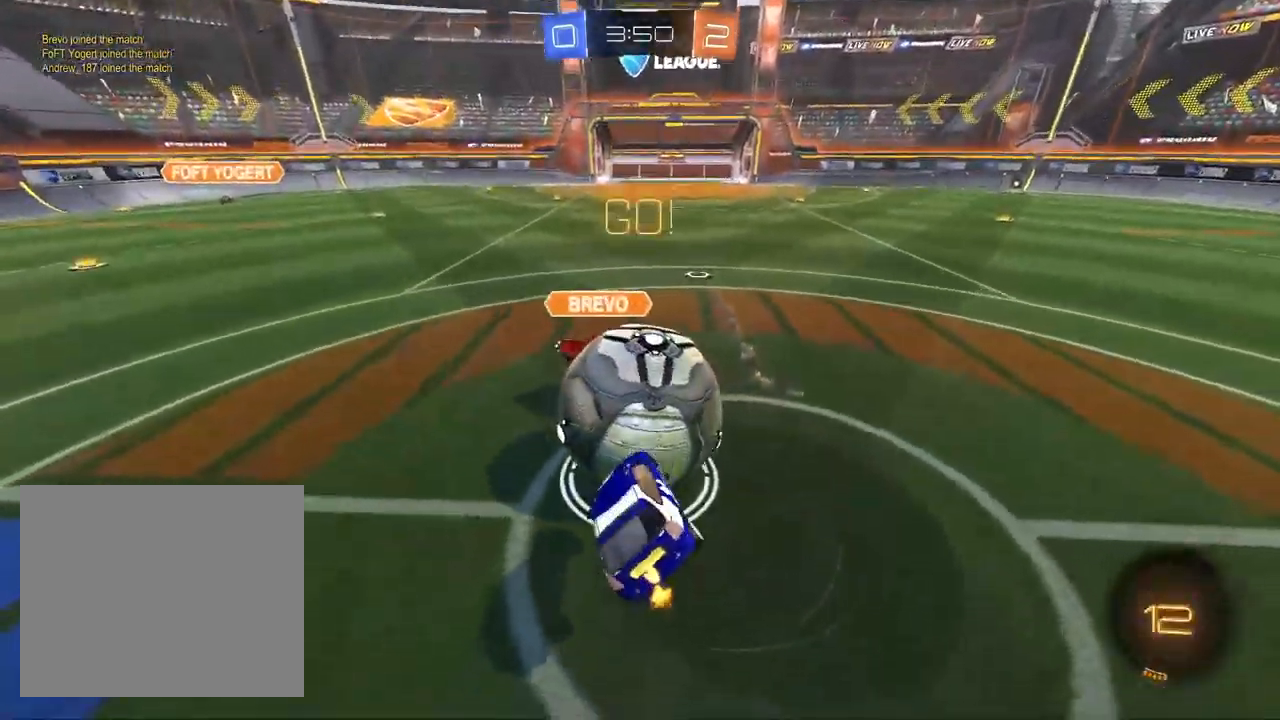
{"buttons": ["R2"], "left_stick": "right", "right_stick": "center", "events": [[67, "left_stick", "up-right"], [200, "left_stick", "center"], [367, "left_stick", "right"]]}
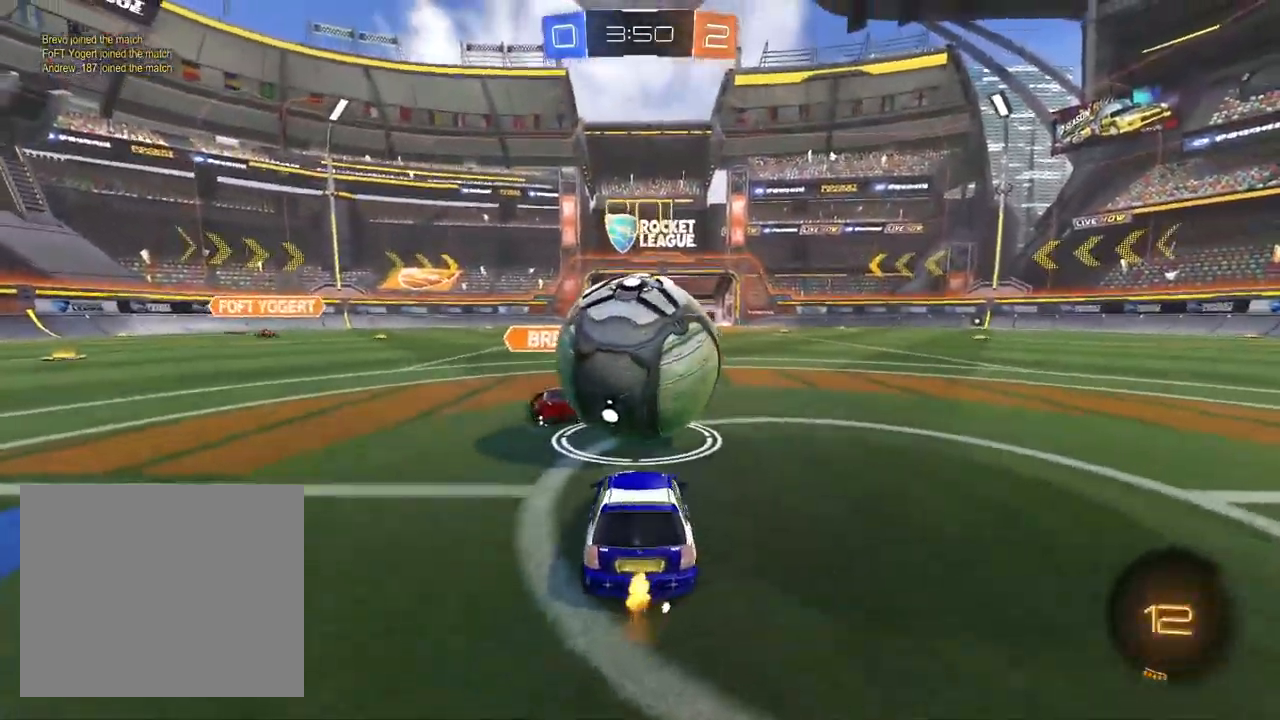
{"buttons": [], "left_stick": "center", "right_stick": "center", "events": [[50, "CROSS", "down"], [117, "left_stick", "center"], [167, "CROSS", "up"], [250, "R2", "up"], [317, "left_stick", "up-right"], [417, "left_stick", "center"]]}
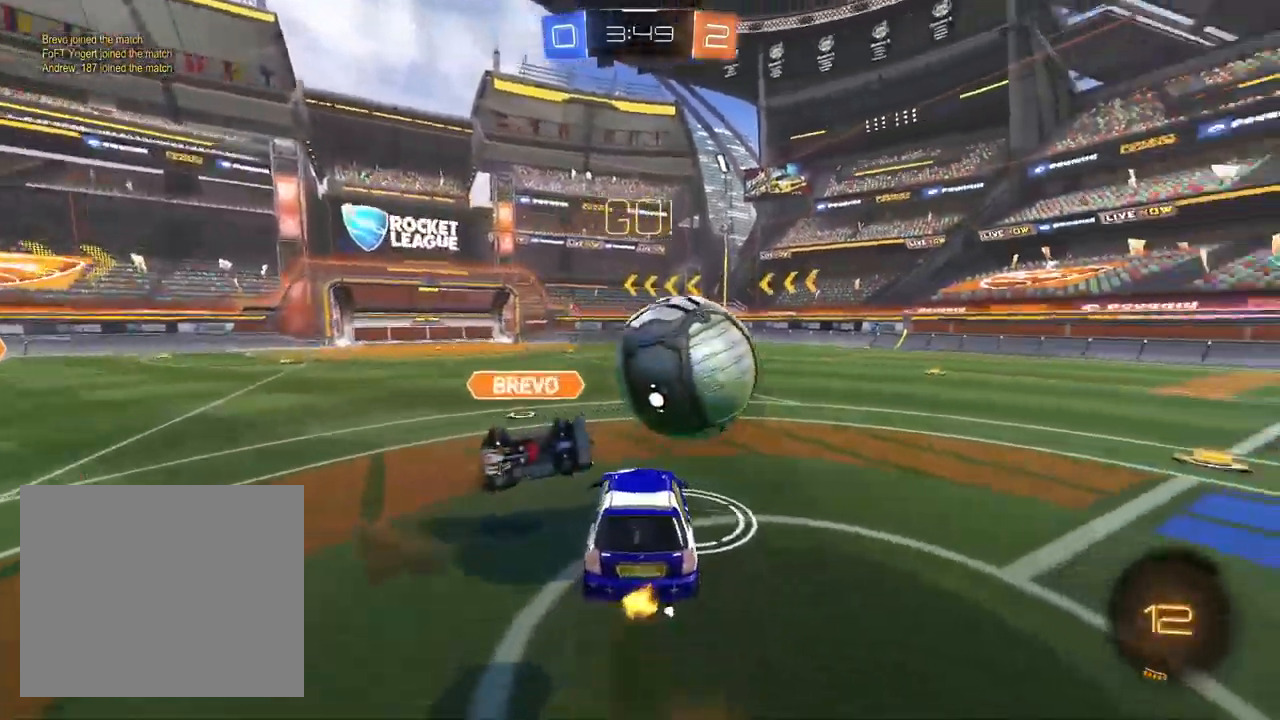
{"buttons": ["R2"], "left_stick": "center", "right_stick": "center", "events": [[300, "left_stick", "down"], [383, "R2", "down"], [433, "R1", "down"], [483, "R1", "up"], [500, "left_stick", "center"]]}
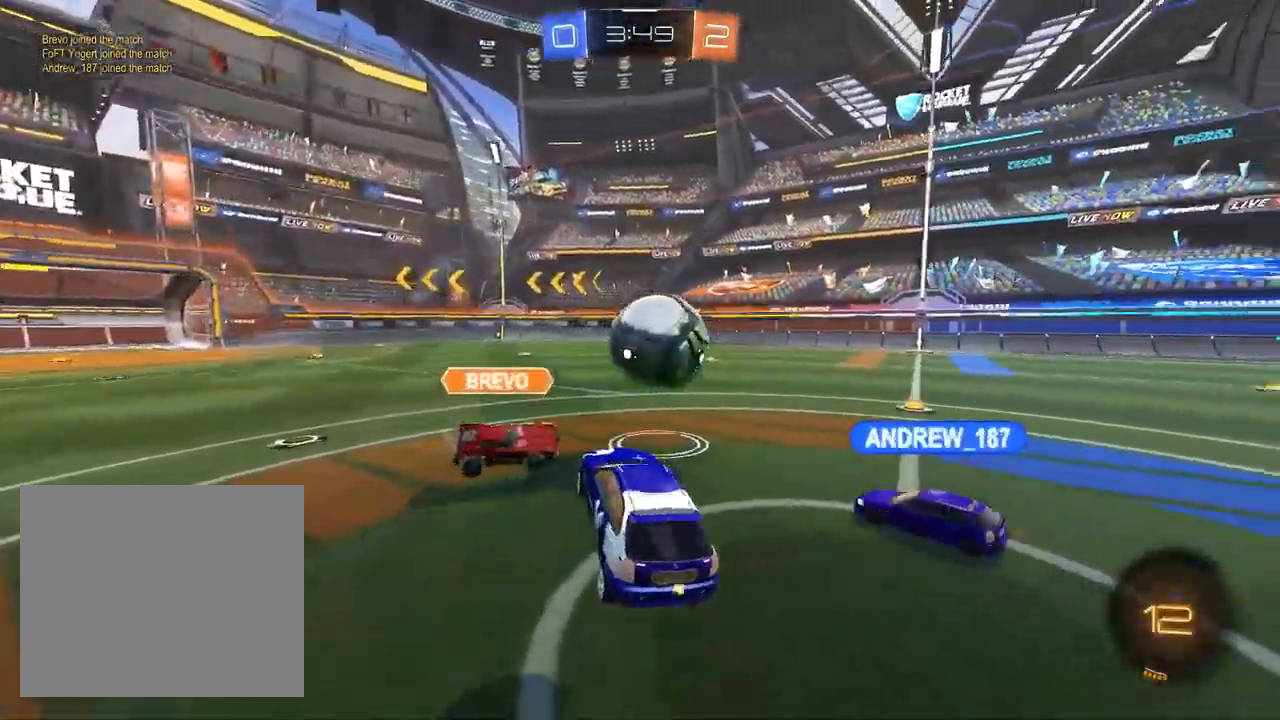
{"buttons": ["R2"], "left_stick": "right", "right_stick": "center", "events": [[167, "left_stick", "up"], [283, "CROSS", "down"], [367, "left_stick", "right"], [383, "CROSS", "up"]]}
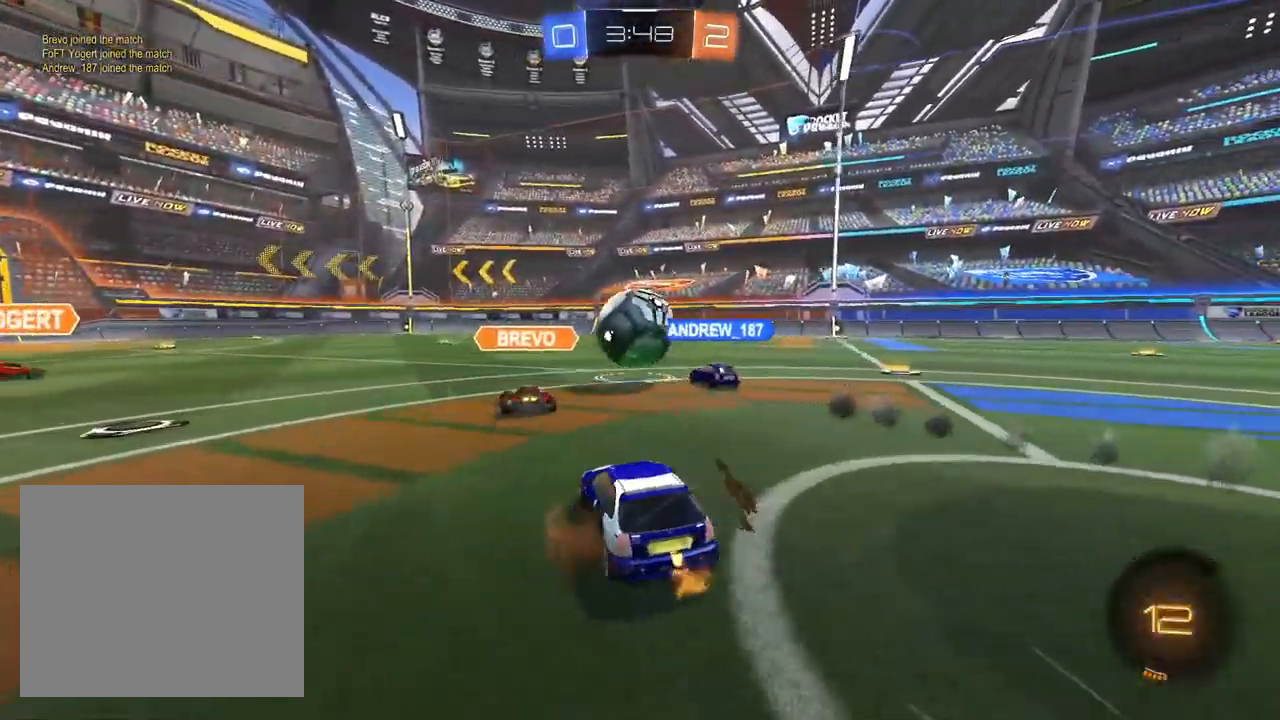
{"buttons": ["R2"], "left_stick": "center", "right_stick": "center", "events": [[483, "left_stick", "center"]]}
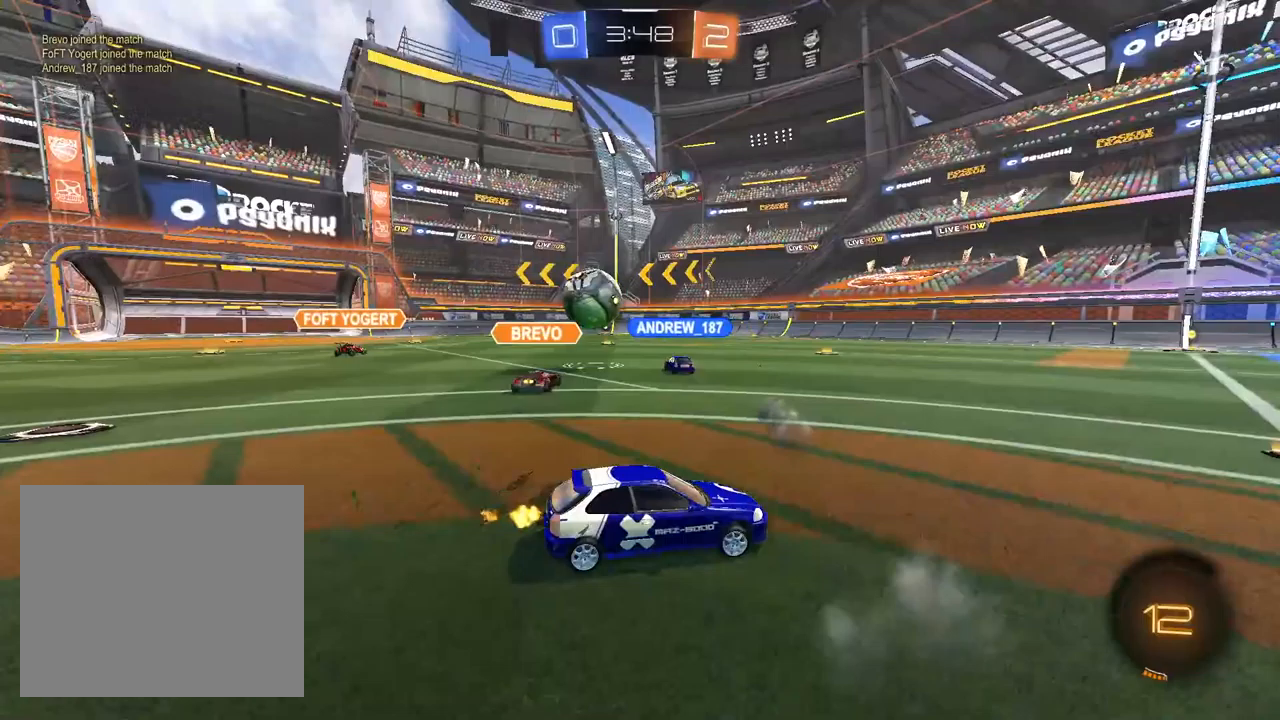
{"buttons": ["L1", "R2"], "left_stick": "up-right", "right_stick": "center", "events": [[150, "left_stick", "left"], [367, "L1", "down"], [433, "CROSS", "down"], [483, "CROSS", "up"], [483, "left_stick", "up-right"]]}
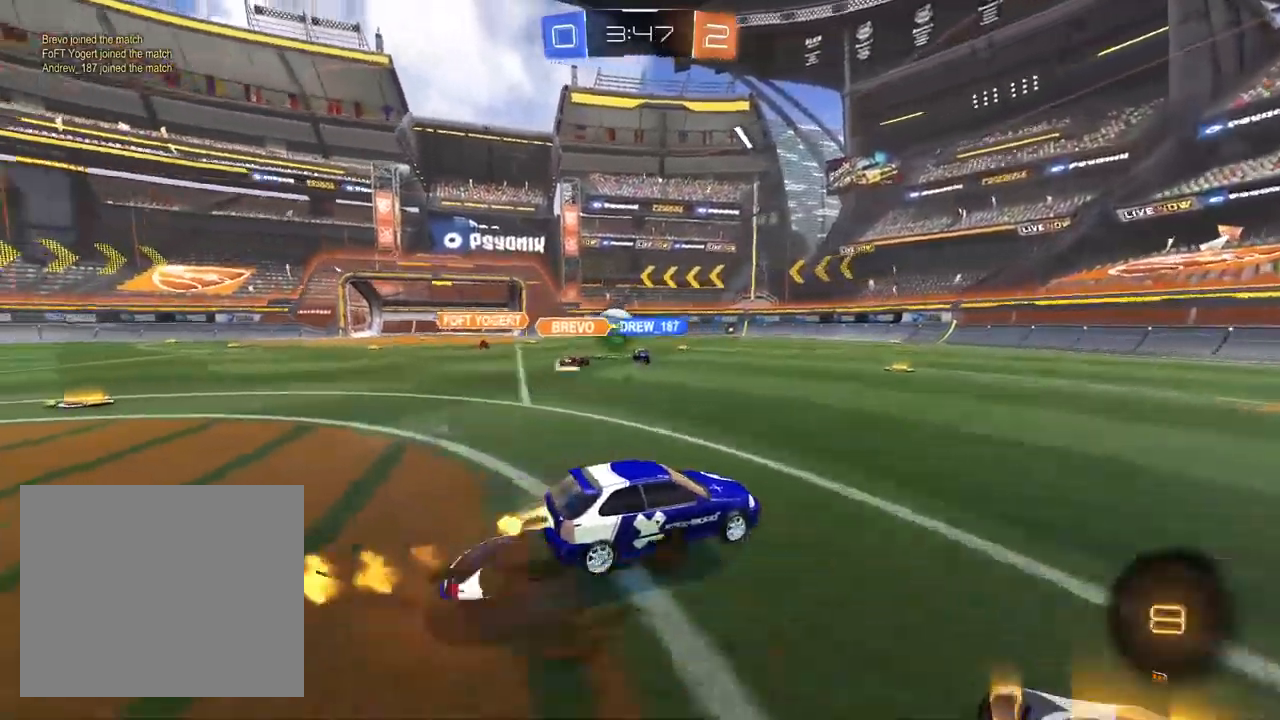
{"buttons": ["CROSS", "L1", "R1", "R2"], "left_stick": "down-right", "right_stick": "center", "events": [[33, "CROSS", "down"], [50, "R1", "down"], [117, "left_stick", "down"], [200, "CROSS", "up"], [233, "left_stick", "down-right"], [500, "CROSS", "down"]]}
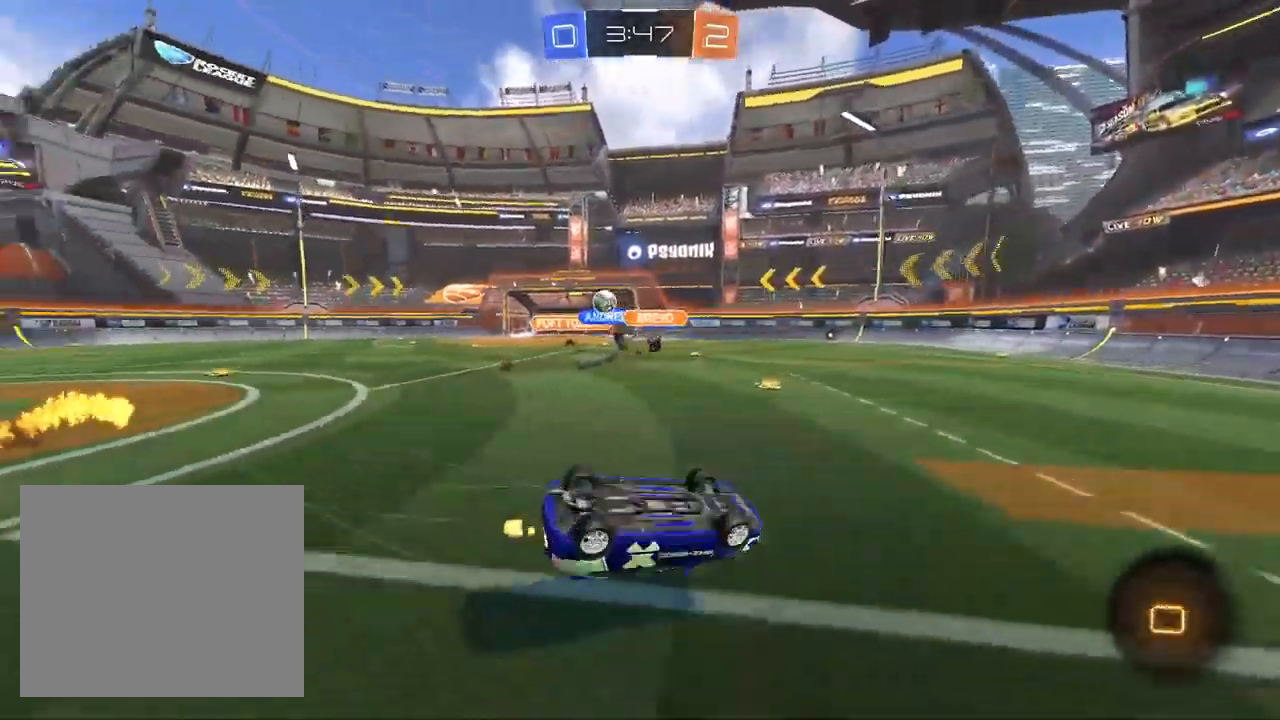
{"buttons": ["R2"], "left_stick": "left", "right_stick": "center", "events": [[183, "L1", "up"], [250, "left_stick", "center"], [283, "R1", "up"], [400, "left_stick", "left"], [500, "CROSS", "up"]]}
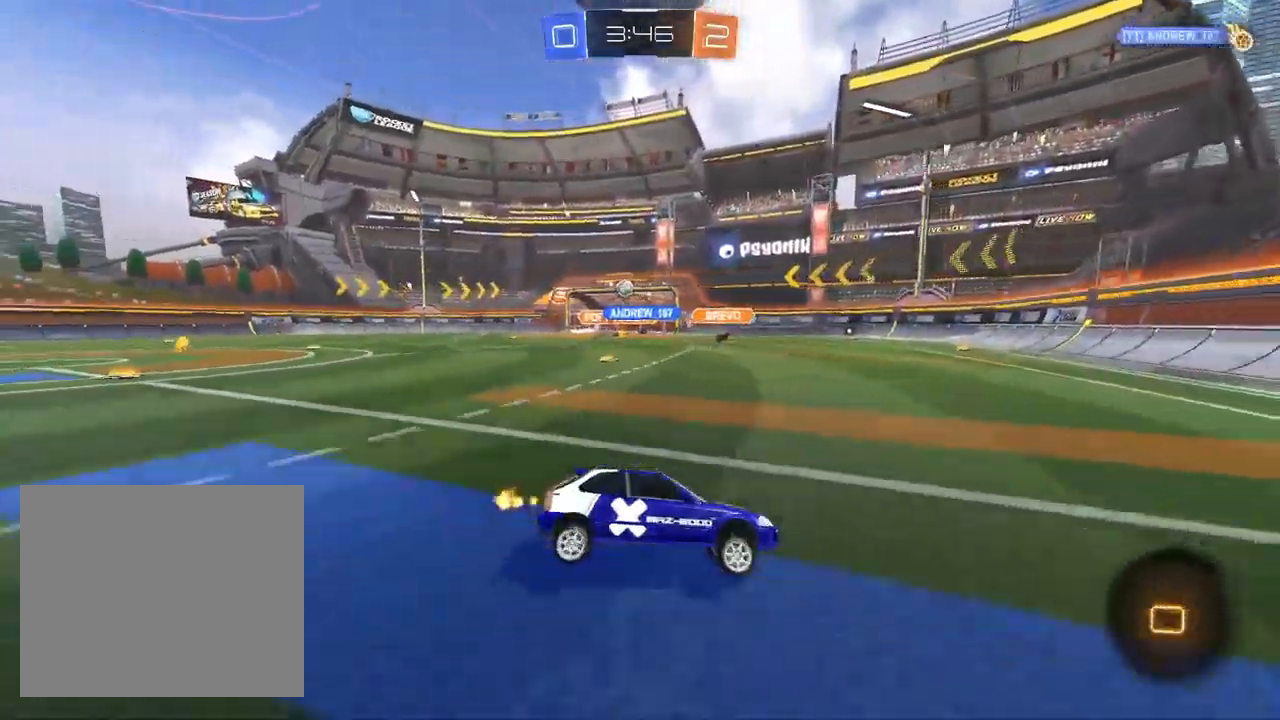
{"buttons": ["R2"], "left_stick": "right", "right_stick": "center", "events": [[67, "left_stick", "center"], [200, "L1", "down"], [200, "left_stick", "left"], [283, "left_stick", "center"], [333, "L1", "up"], [333, "left_stick", "right"]]}
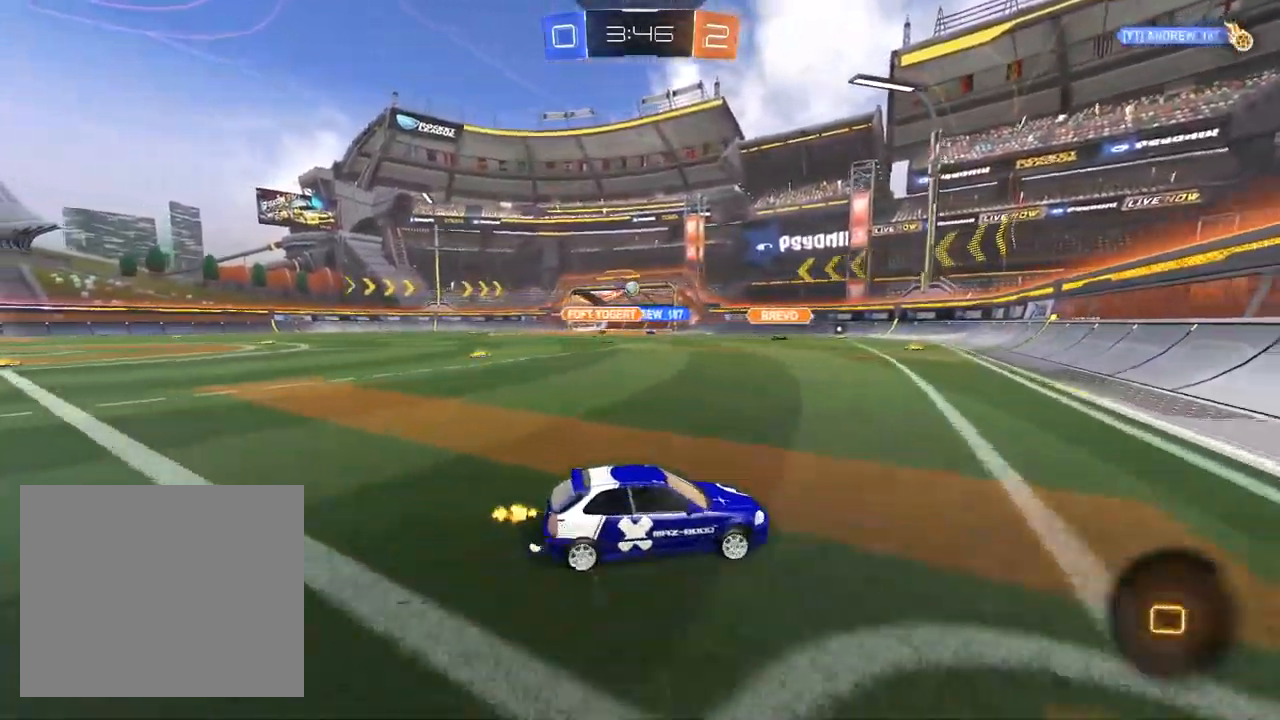
{"buttons": ["SQUARE", "R2"], "left_stick": "right", "right_stick": "center", "events": [[83, "SQUARE", "down"], [267, "SQUARE", "up"], [400, "SQUARE", "down"]]}
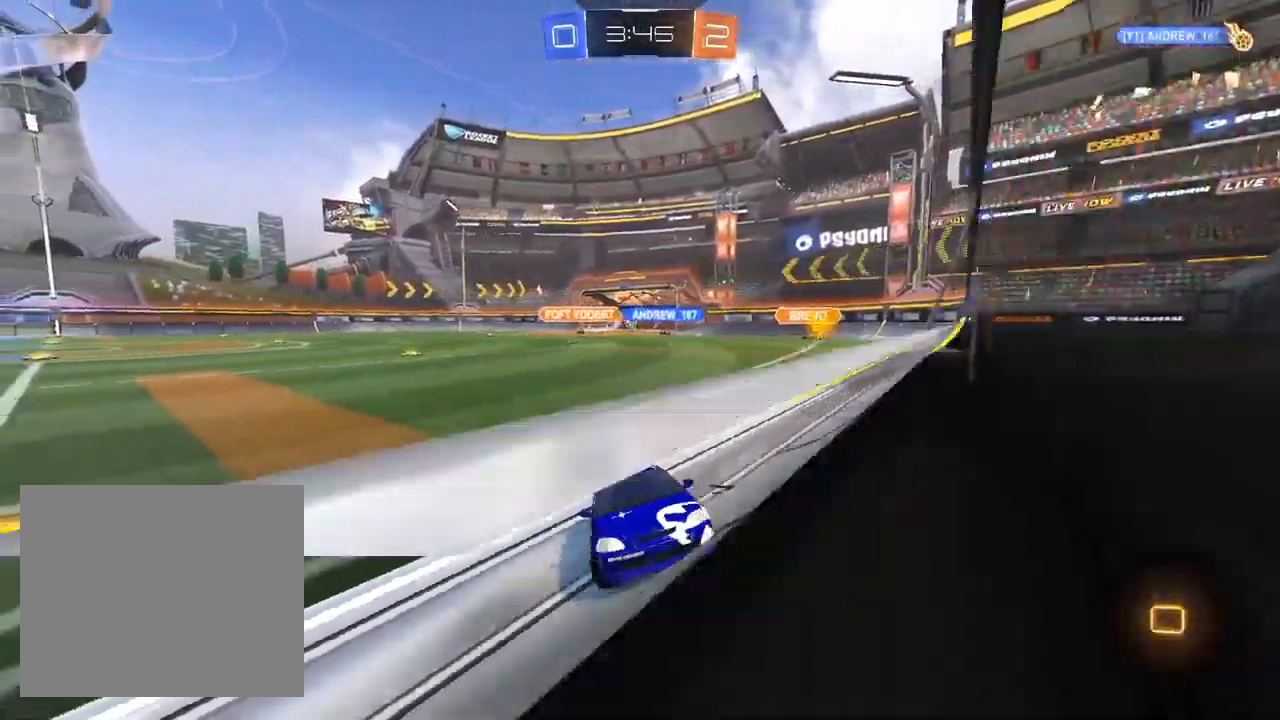
{"buttons": ["R2"], "left_stick": "right", "right_stick": "center", "events": [[33, "SQUARE", "up"]]}
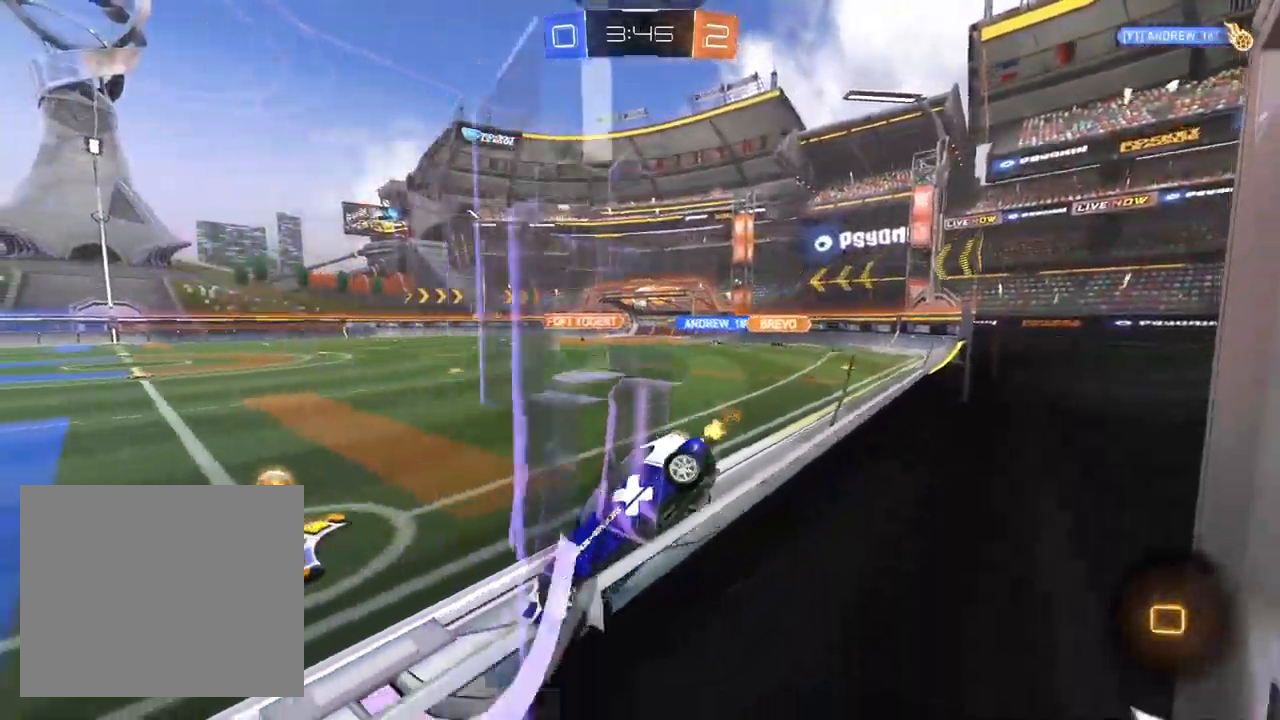
{"buttons": ["L1", "R2"], "left_stick": "right", "right_stick": "center", "events": [[383, "L1", "down"]]}
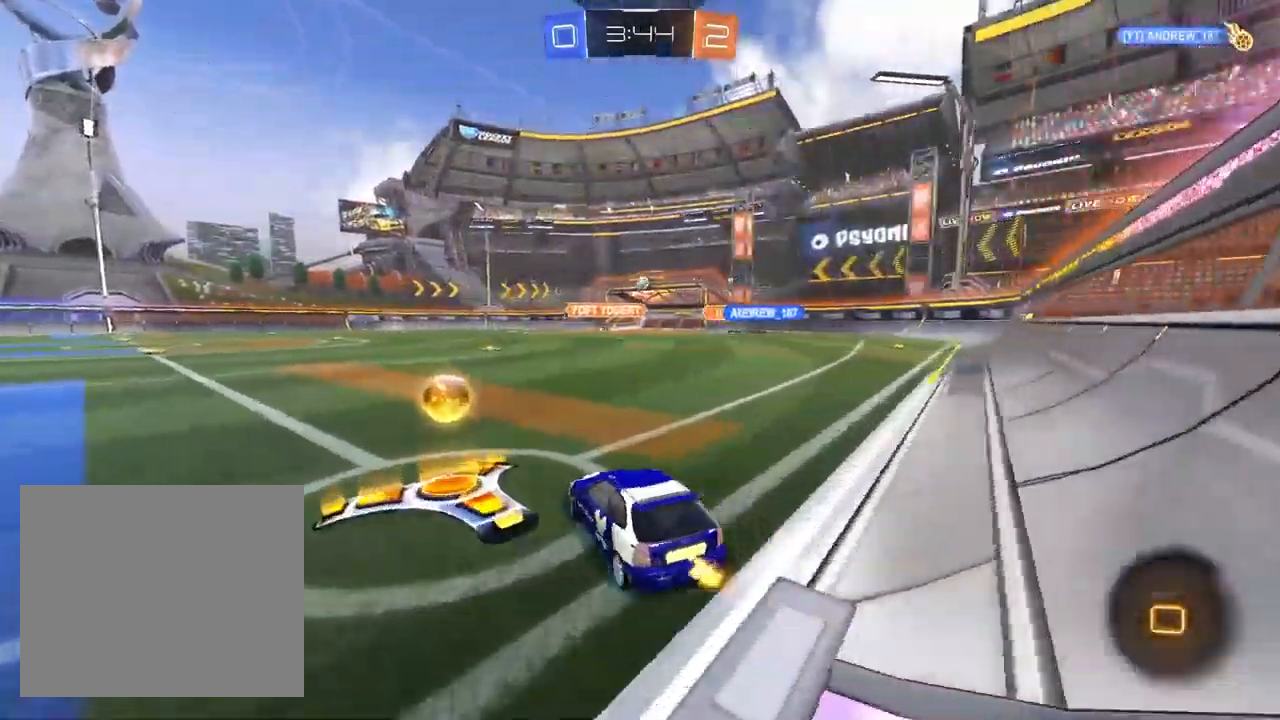
{"buttons": ["L1", "R1", "R2"], "left_stick": "down-right", "right_stick": "center", "events": [[33, "left_stick", "center"], [100, "left_stick", "left"], [133, "CROSS", "down"], [217, "left_stick", "up-right"], [267, "R1", "down"], [317, "left_stick", "down"], [417, "CROSS", "up"], [483, "left_stick", "down-right"]]}
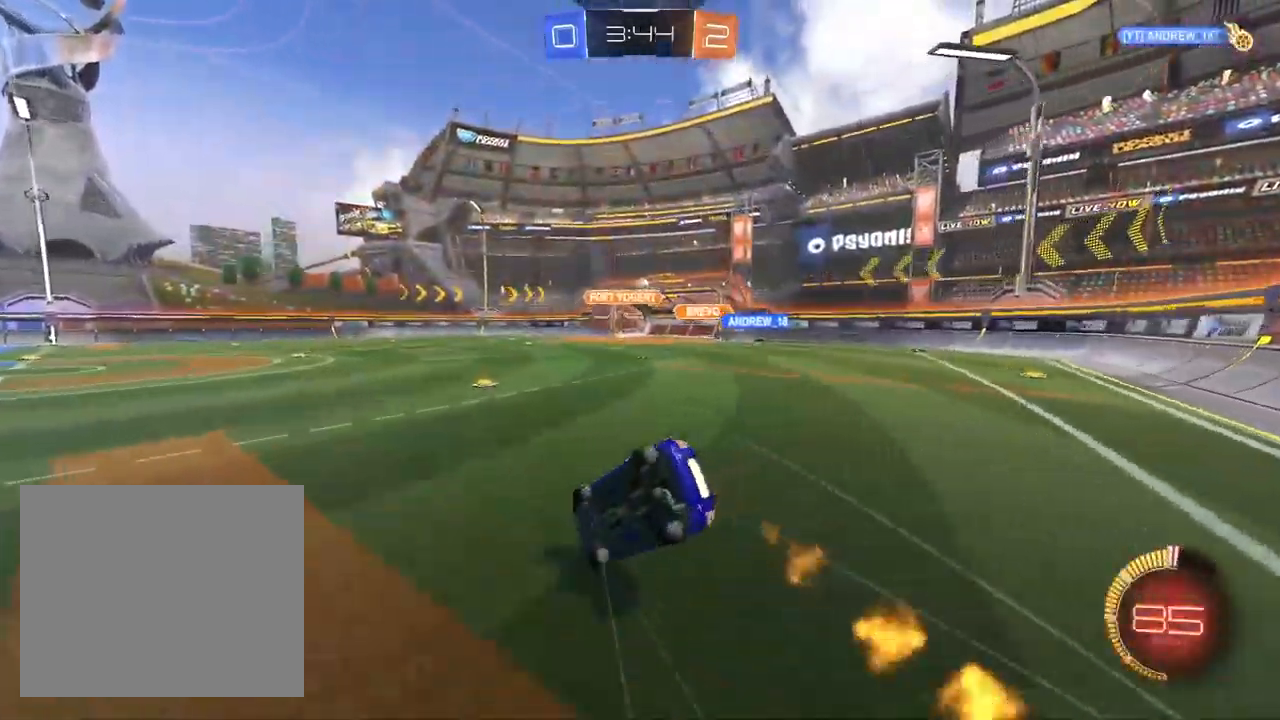
{"buttons": ["R1", "R2"], "left_stick": "down-right", "right_stick": "center", "events": [[433, "L1", "up"]]}
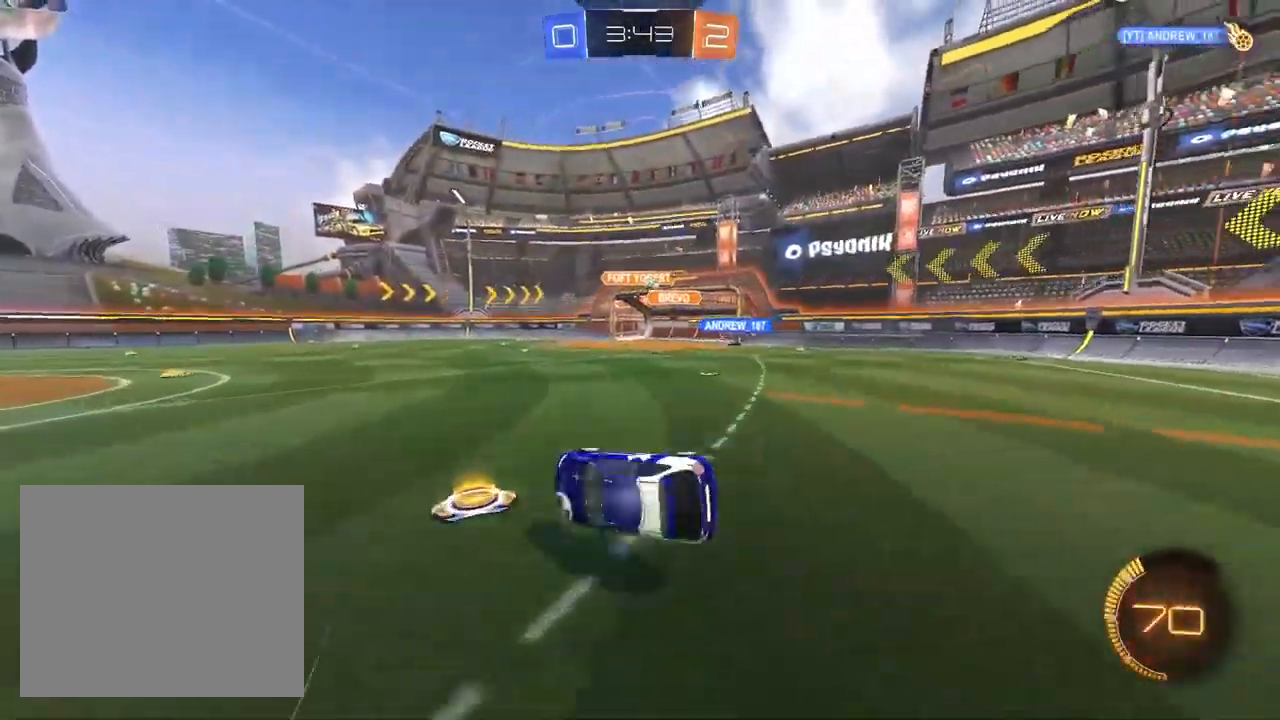
{"buttons": ["R2"], "left_stick": "right", "right_stick": "center", "events": [[33, "left_stick", "right"], [133, "R1", "up"]]}
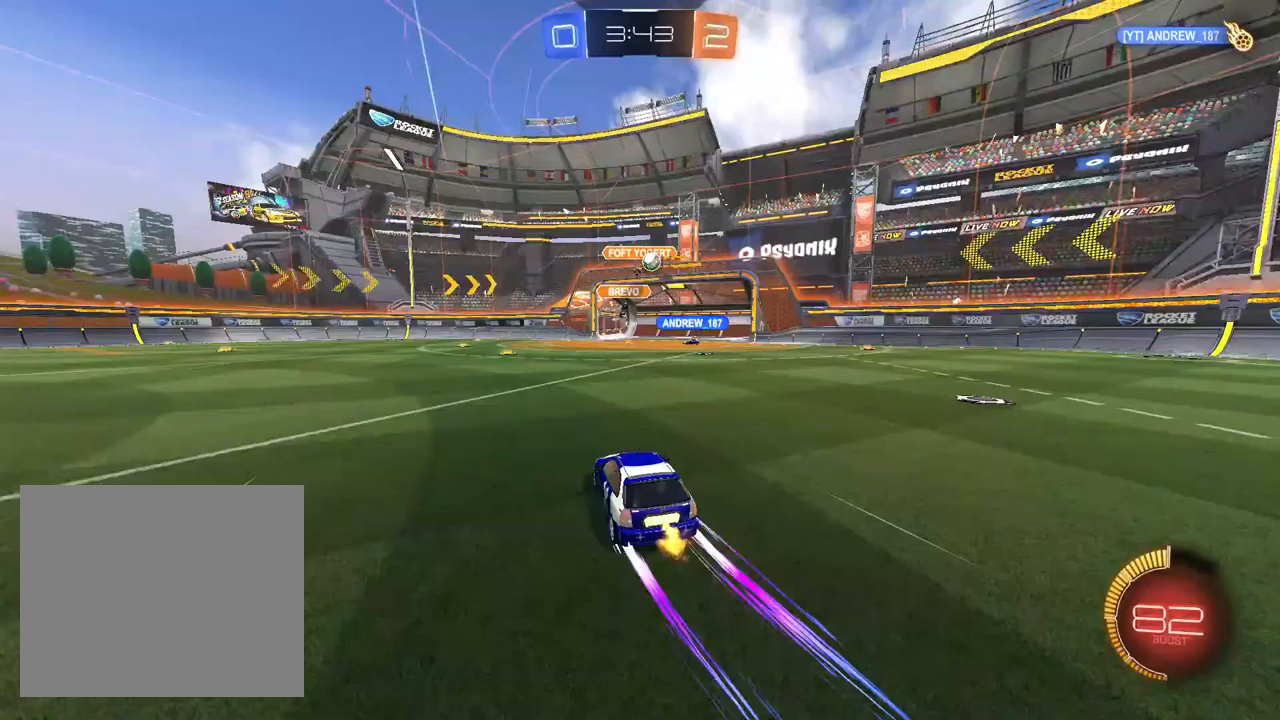
{"buttons": ["L1", "R2"], "left_stick": "center", "right_stick": "center", "events": [[200, "left_stick", "center"], [283, "L1", "down"]]}
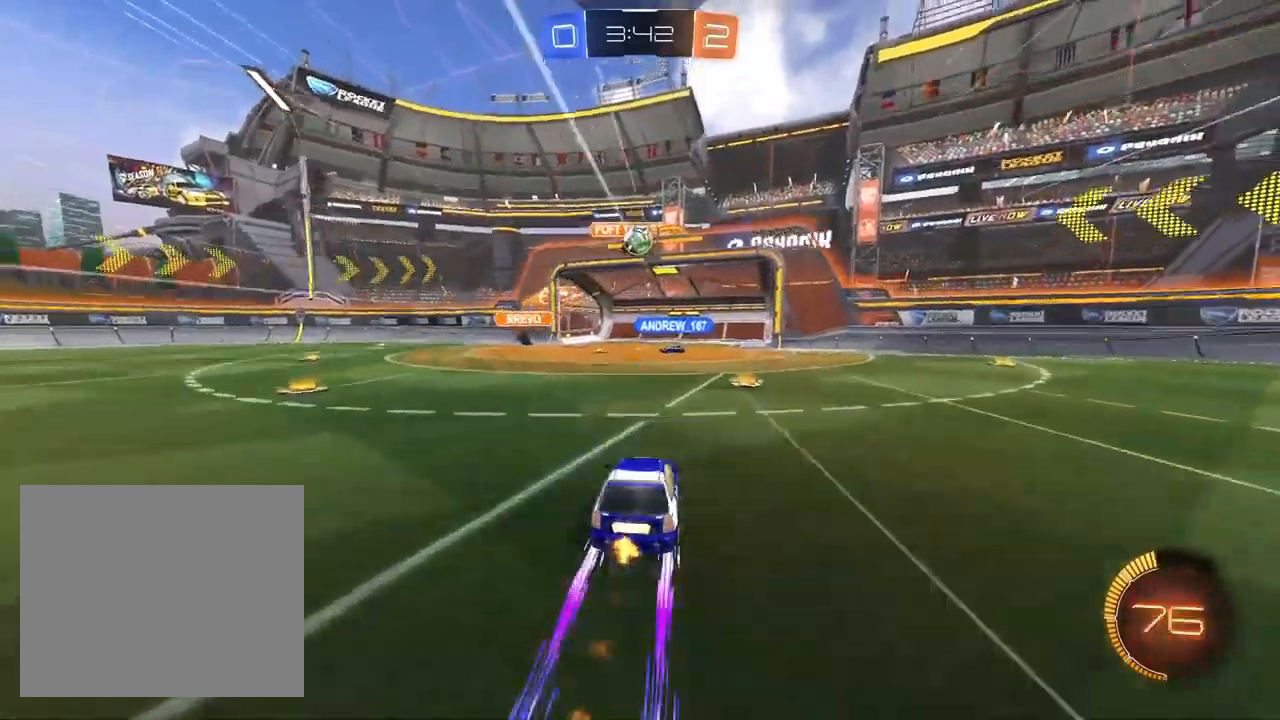
{"buttons": ["TRIANGLE", "R2"], "left_stick": "center", "right_stick": "center", "events": [[33, "L1", "up"], [83, "left_stick", "left"], [233, "CROSS", "down"], [233, "left_stick", "down"], [283, "left_stick", "down-left"], [417, "CROSS", "up"], [450, "left_stick", "center"], [483, "TRIANGLE", "down"]]}
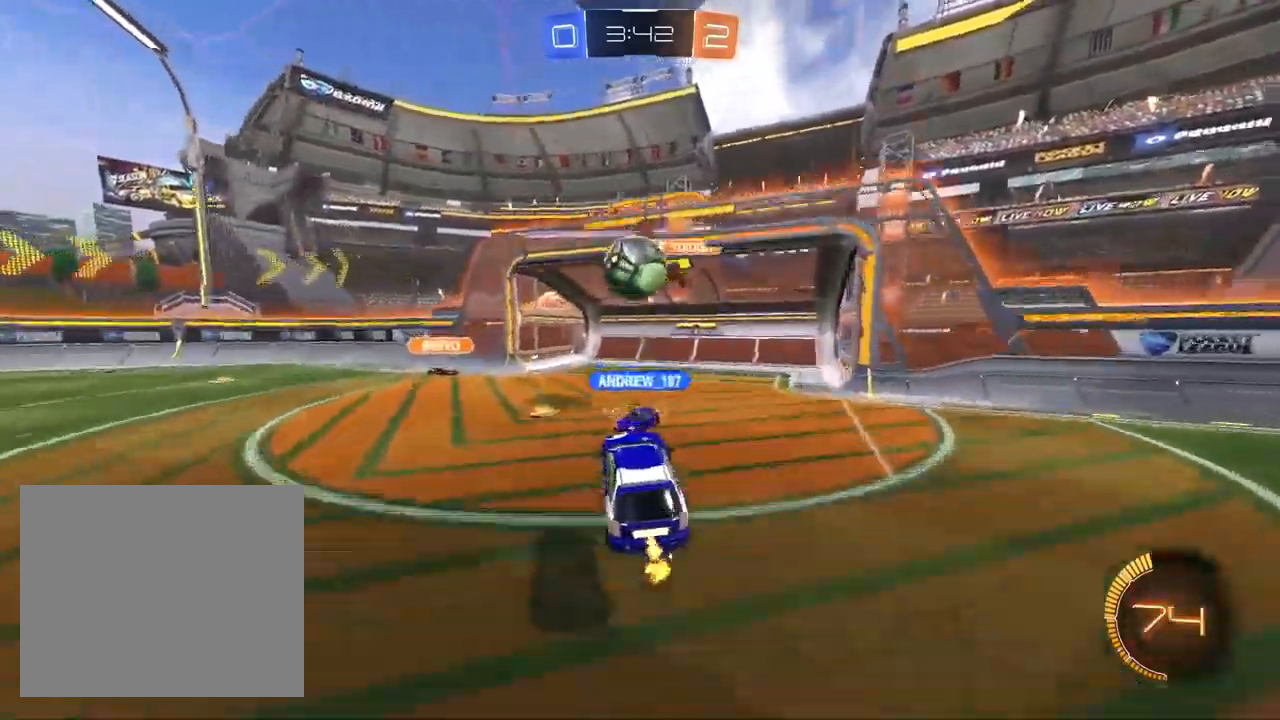
{"buttons": ["L1", "R2"], "left_stick": "down", "right_stick": "center"}